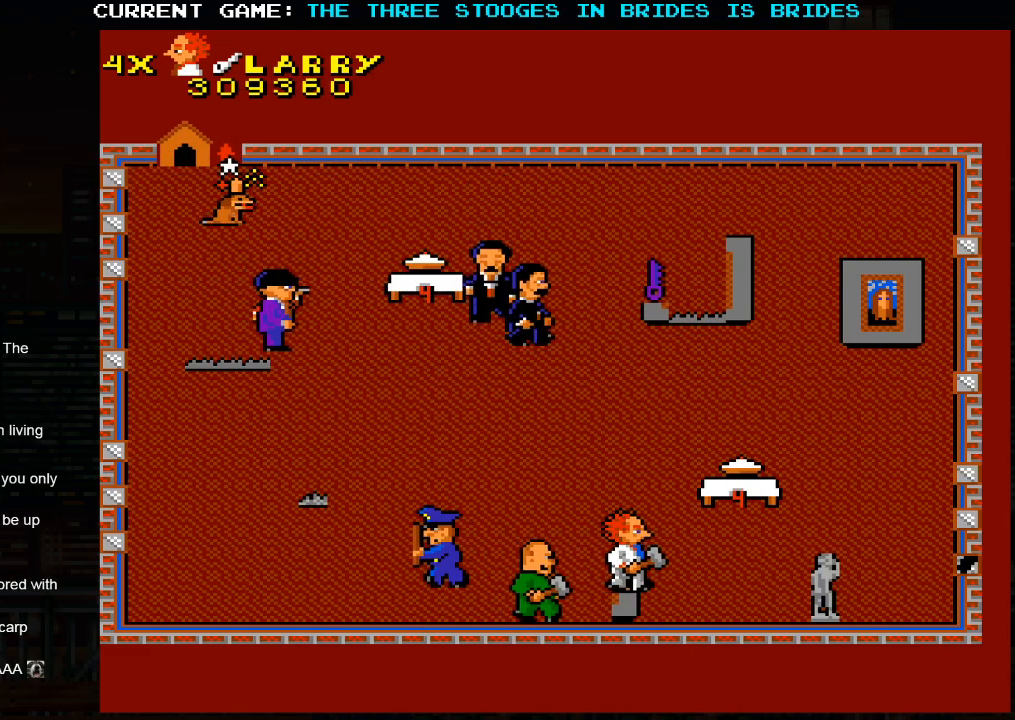
Gameplay with a controller (arcade stick); each line is a JSON object with the inputs held at the frame after it. "events" lists button and stick changes between this image and that frame as [ms after this image, input, new state], when the widget could be followed in between. Not read: L3 R3.
{"buttons": [], "left_stick": "right", "events": []}
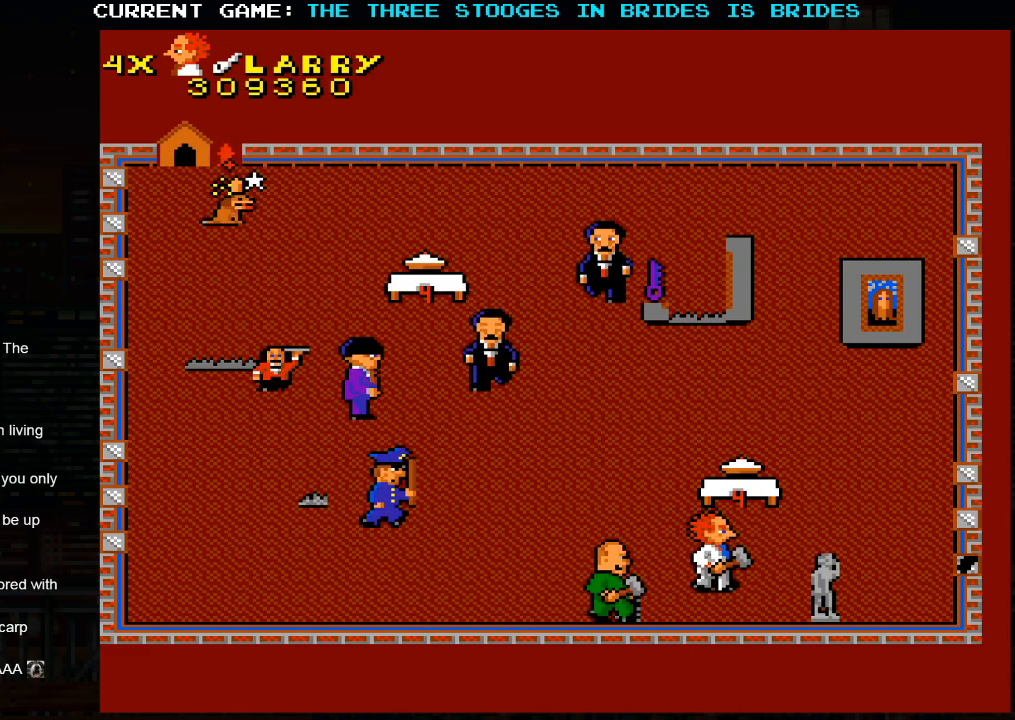
{"buttons": [], "left_stick": "down-right", "events": [[450, "left_stick", "down-right"]]}
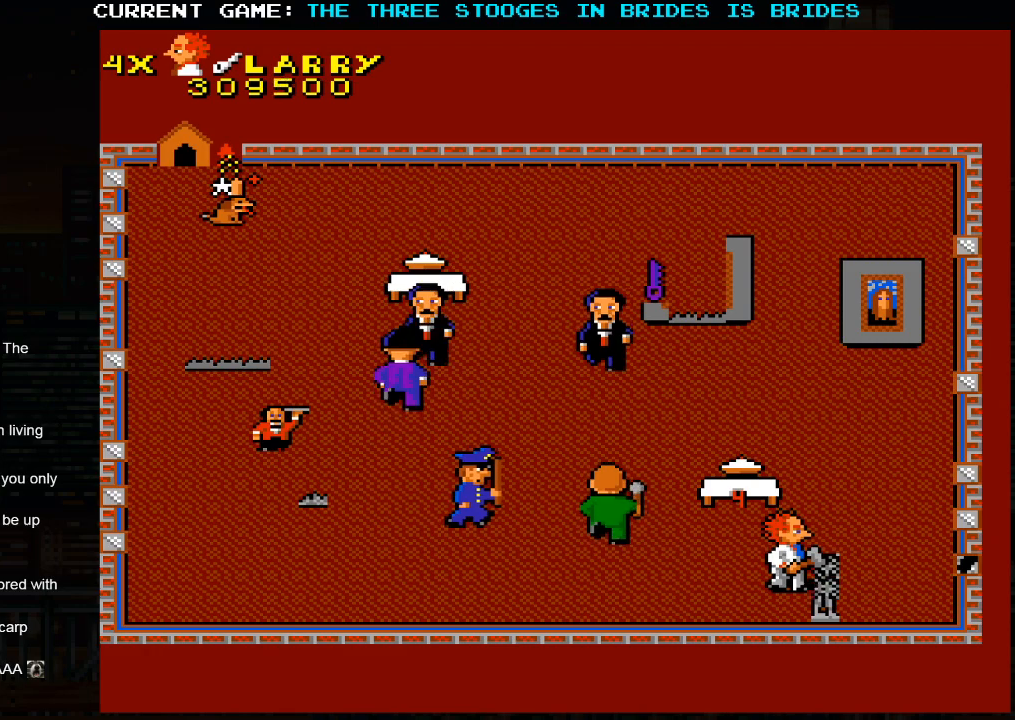
{"buttons": [], "left_stick": "up-left", "events": [[350, "left_stick", "up-left"]]}
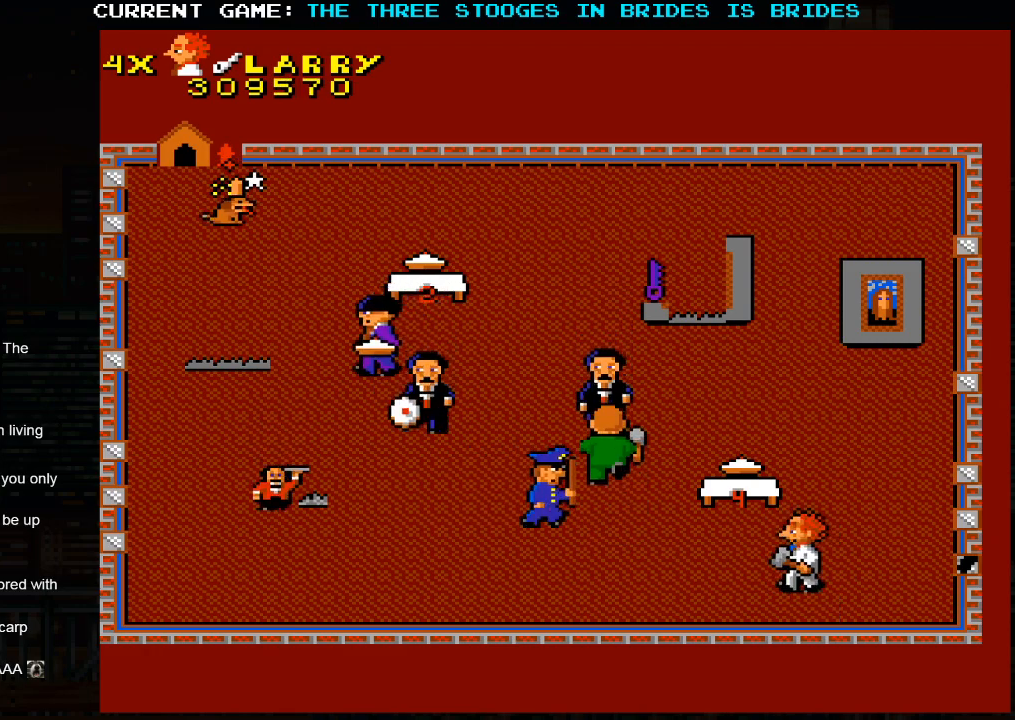
{"buttons": [], "left_stick": "up-right", "events": [[117, "left_stick", "center"], [167, "left_stick", "down-right"], [300, "left_stick", "right"], [400, "left_stick", "up-right"]]}
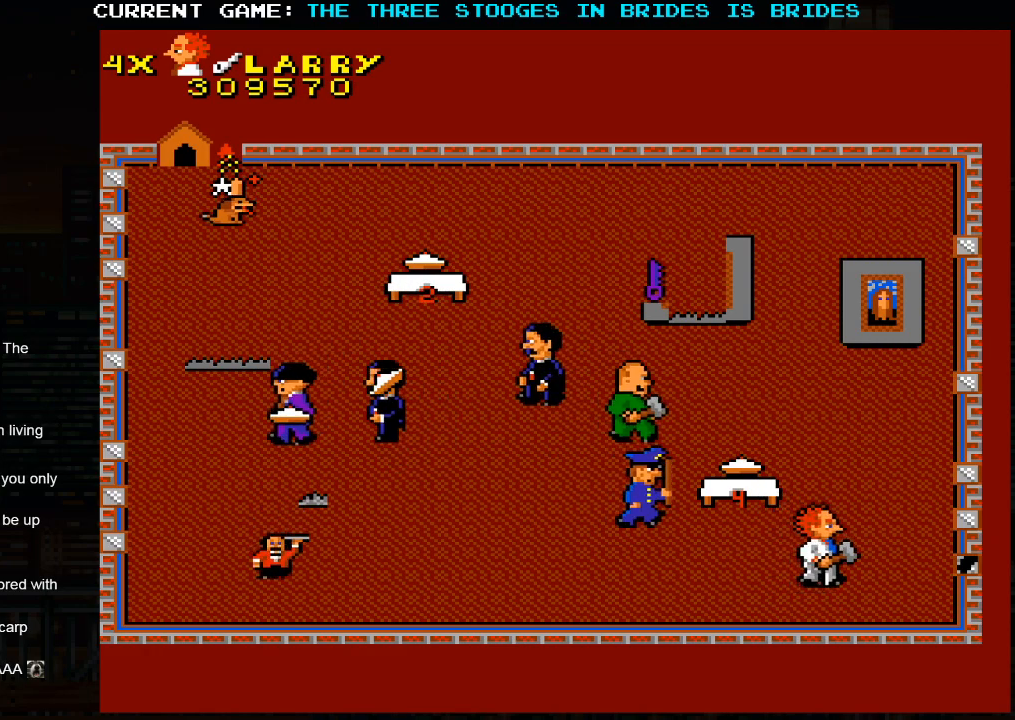
{"buttons": [], "left_stick": "up-right", "events": []}
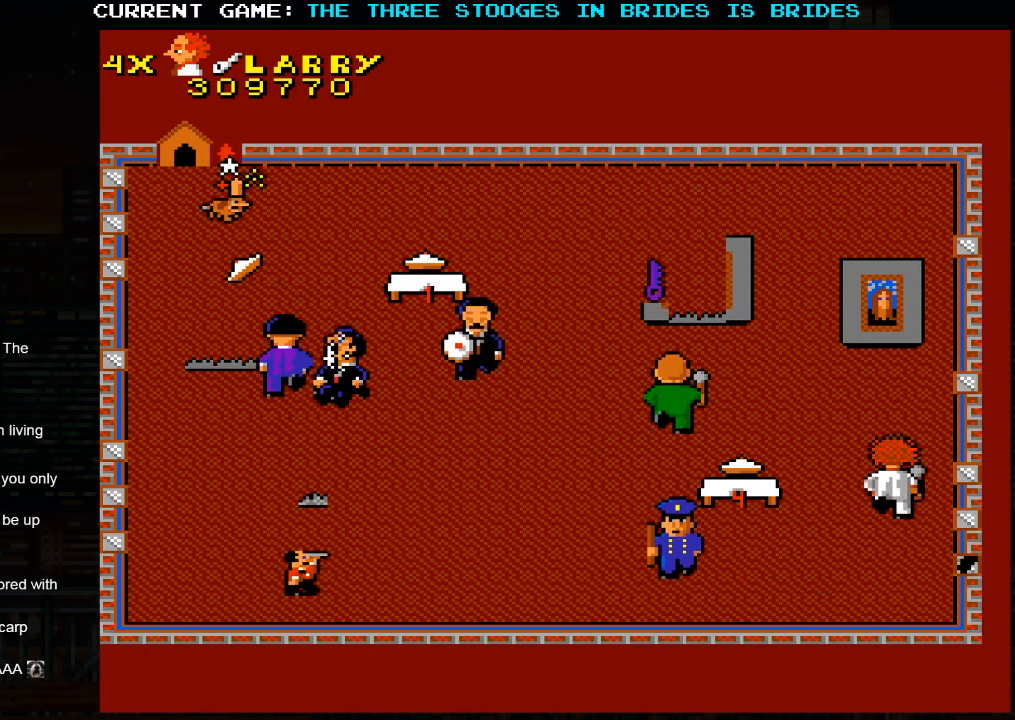
{"buttons": [], "left_stick": "down", "events": [[17, "left_stick", "up-left"], [100, "left_stick", "center"], [483, "left_stick", "down"]]}
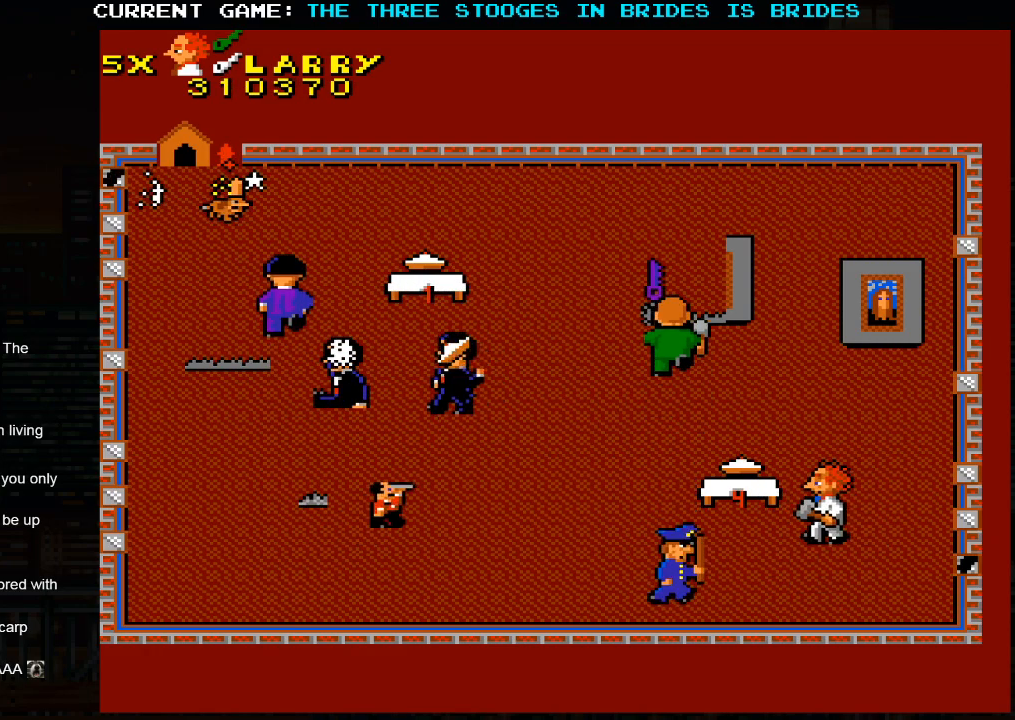
{"buttons": [], "left_stick": "up", "events": [[133, "left_stick", "right"], [183, "left_stick", "up-right"], [483, "left_stick", "up"]]}
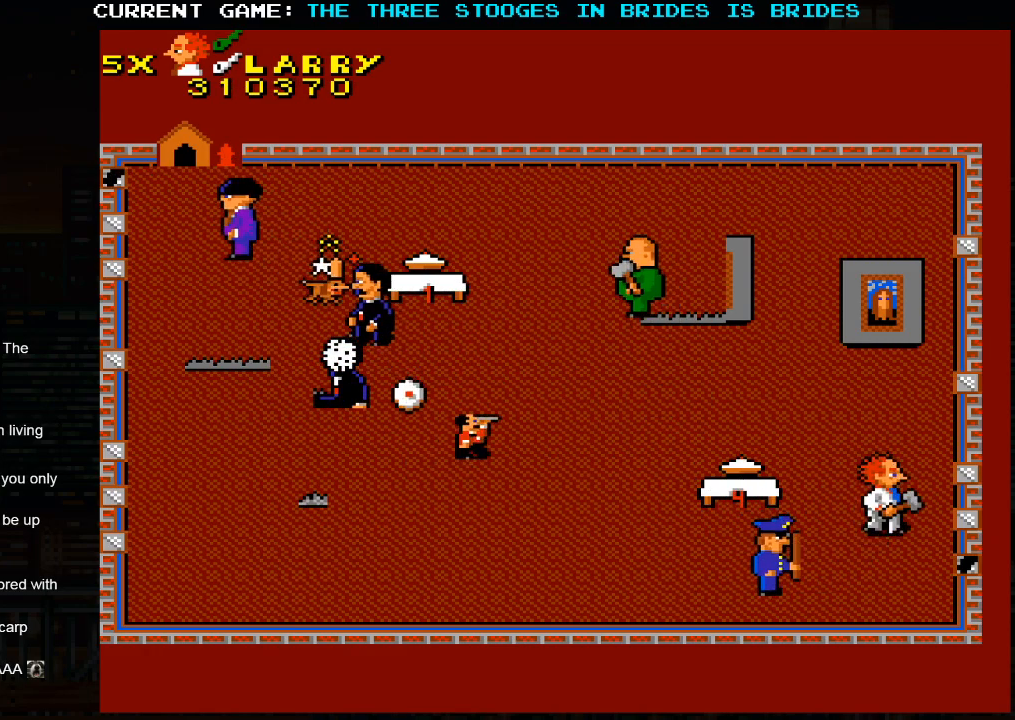
{"buttons": [], "left_stick": "up-left", "events": [[317, "left_stick", "up-left"]]}
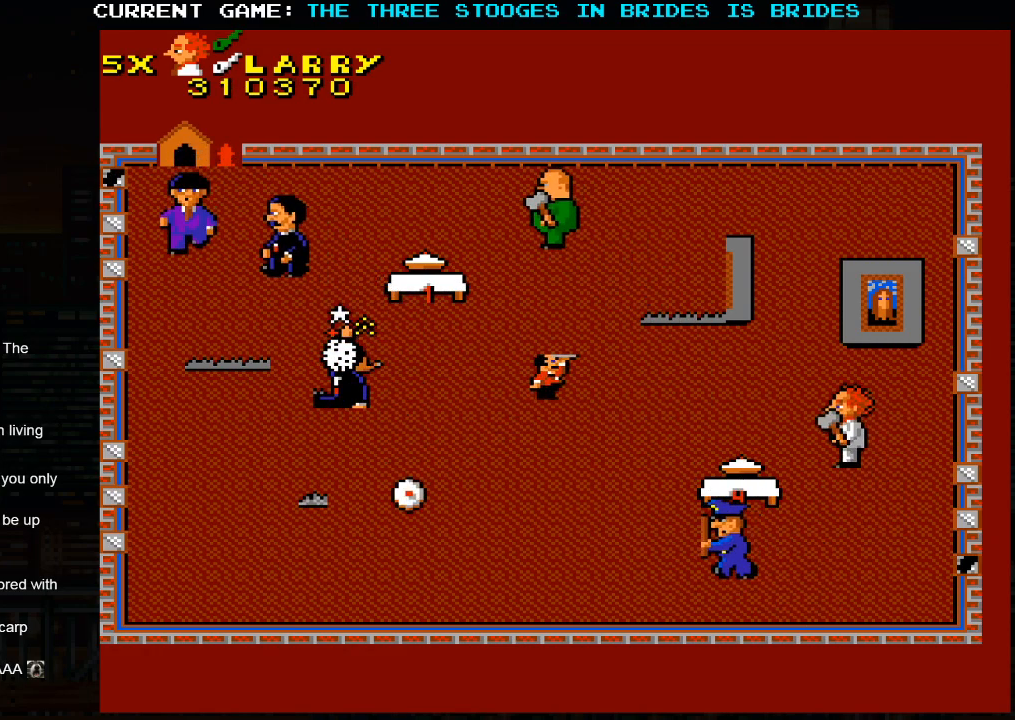
{"buttons": [], "left_stick": "up-left", "events": []}
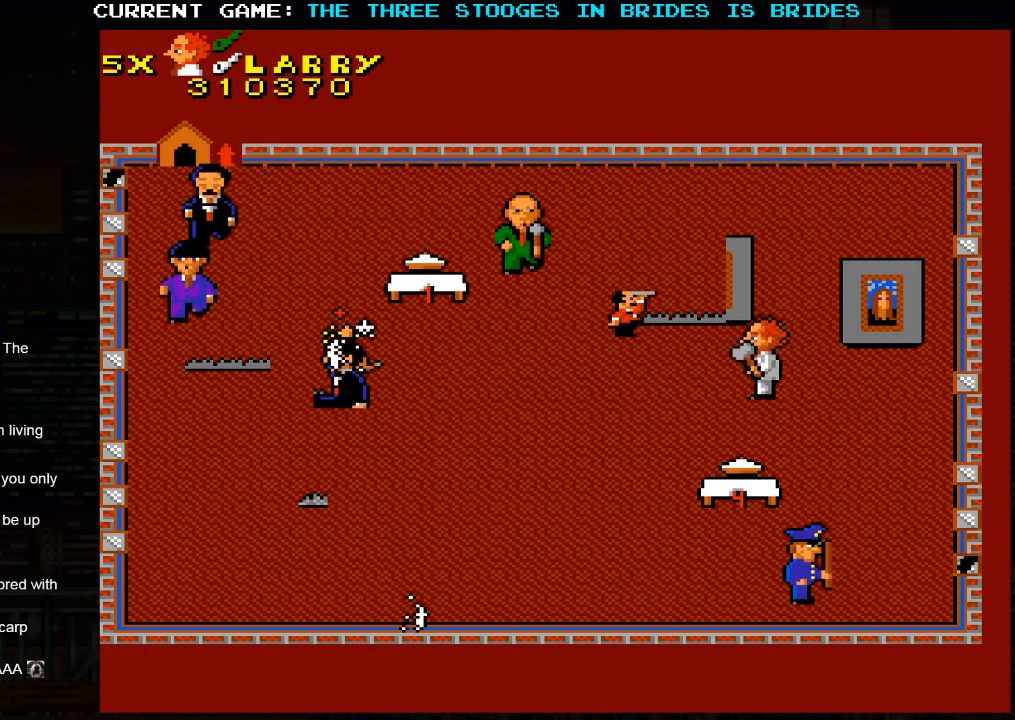
{"buttons": [], "left_stick": "up-left", "events": []}
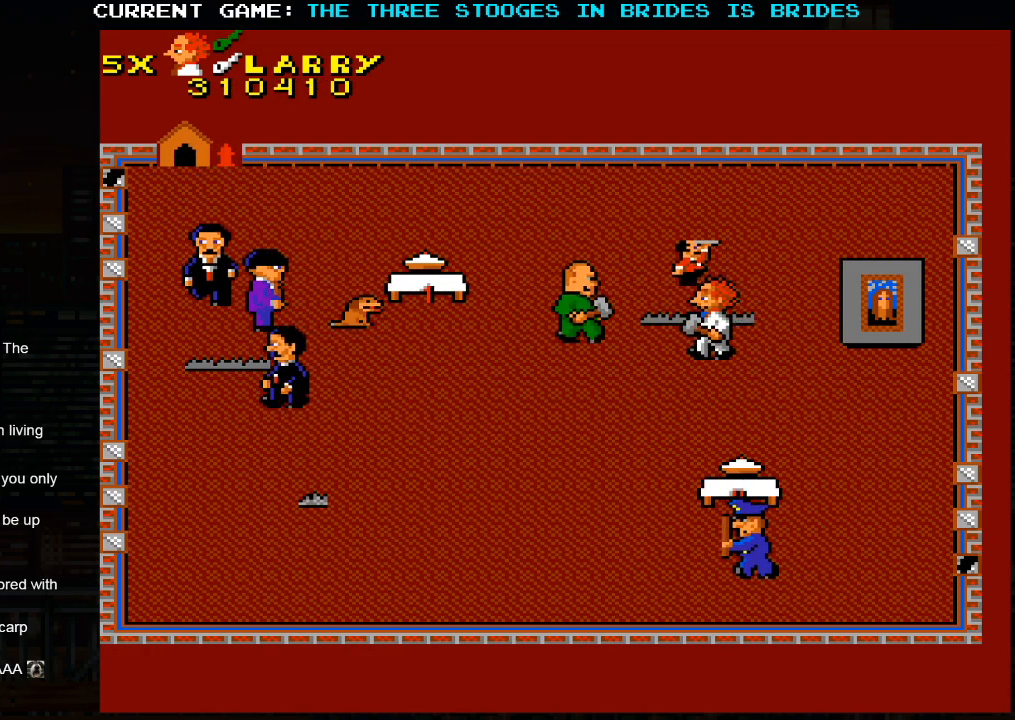
{"buttons": [], "left_stick": "up-left", "events": [[83, "left_stick", "up"], [267, "left_stick", "up-left"]]}
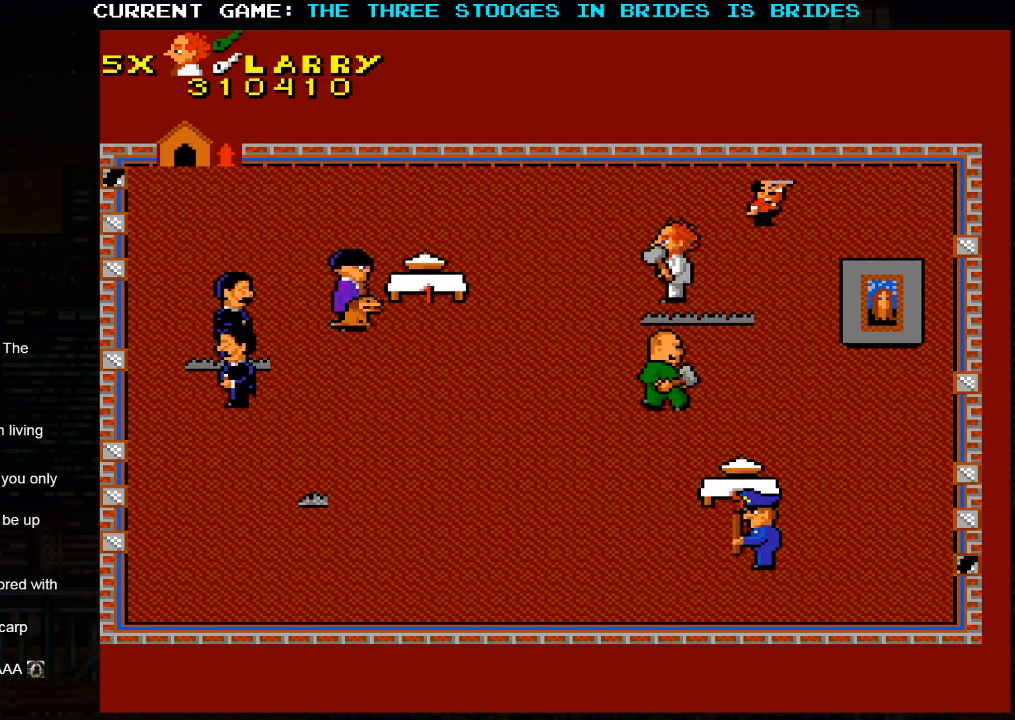
{"buttons": [], "left_stick": "down-right", "events": [[250, "left_stick", "up-right"], [350, "left_stick", "down-right"]]}
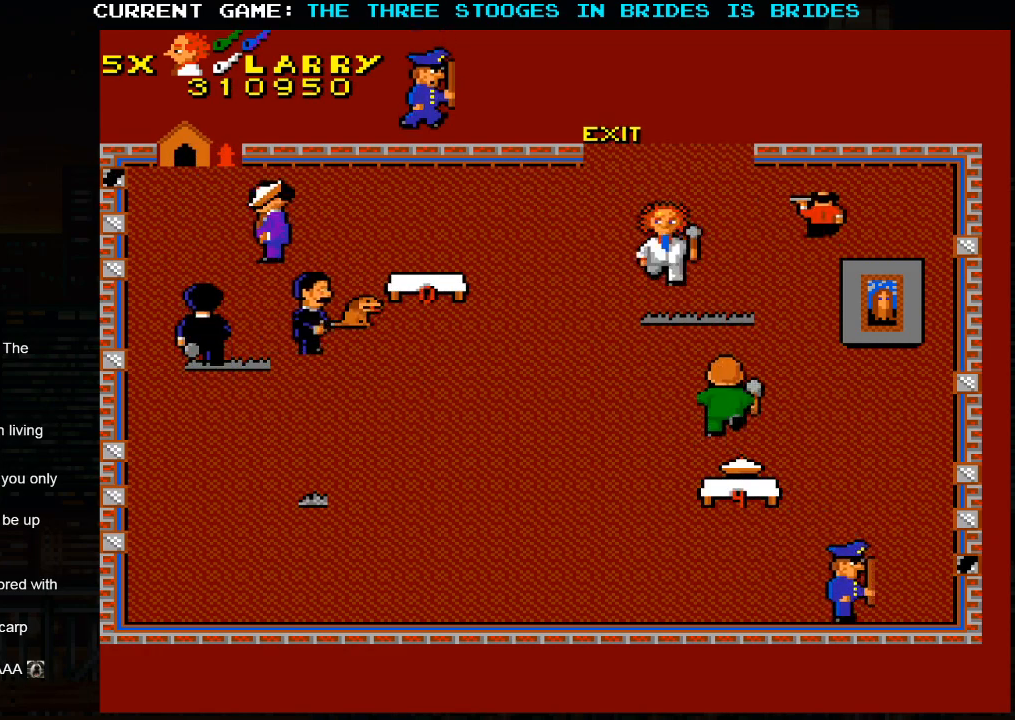
{"buttons": [], "left_stick": "up", "events": [[17, "left_stick", "center"], [167, "left_stick", "up"]]}
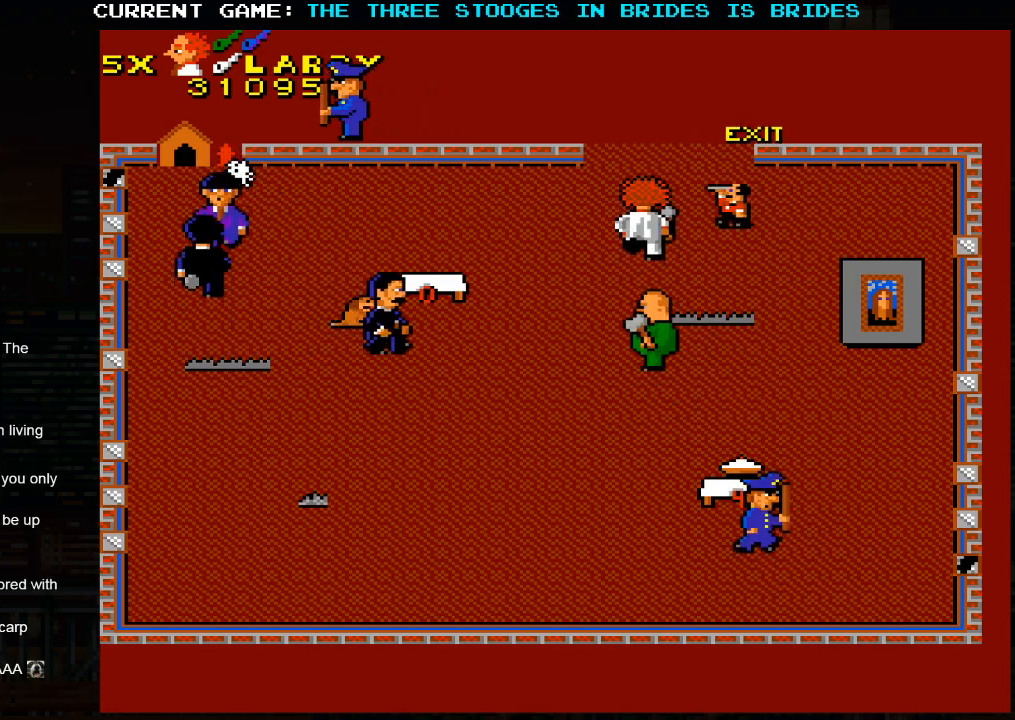
{"buttons": [], "left_stick": "up-left", "events": [[167, "left_stick", "up-right"], [500, "left_stick", "up-left"]]}
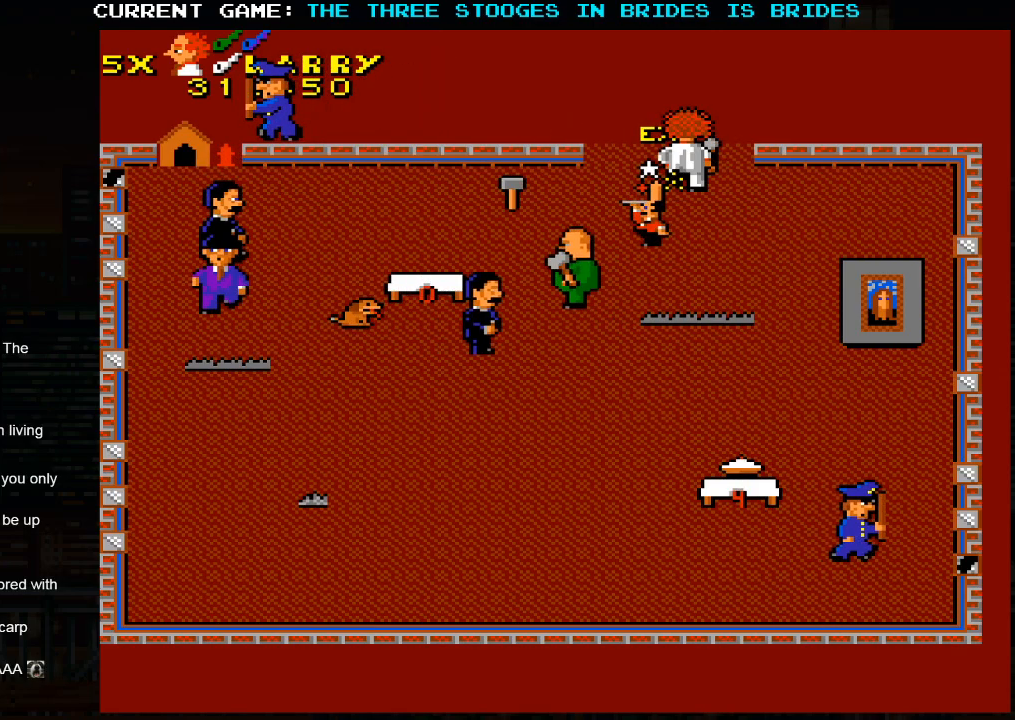
{"buttons": ["SQUARE"], "left_stick": "center", "events": [[433, "SQUARE", "down"], [467, "left_stick", "center"]]}
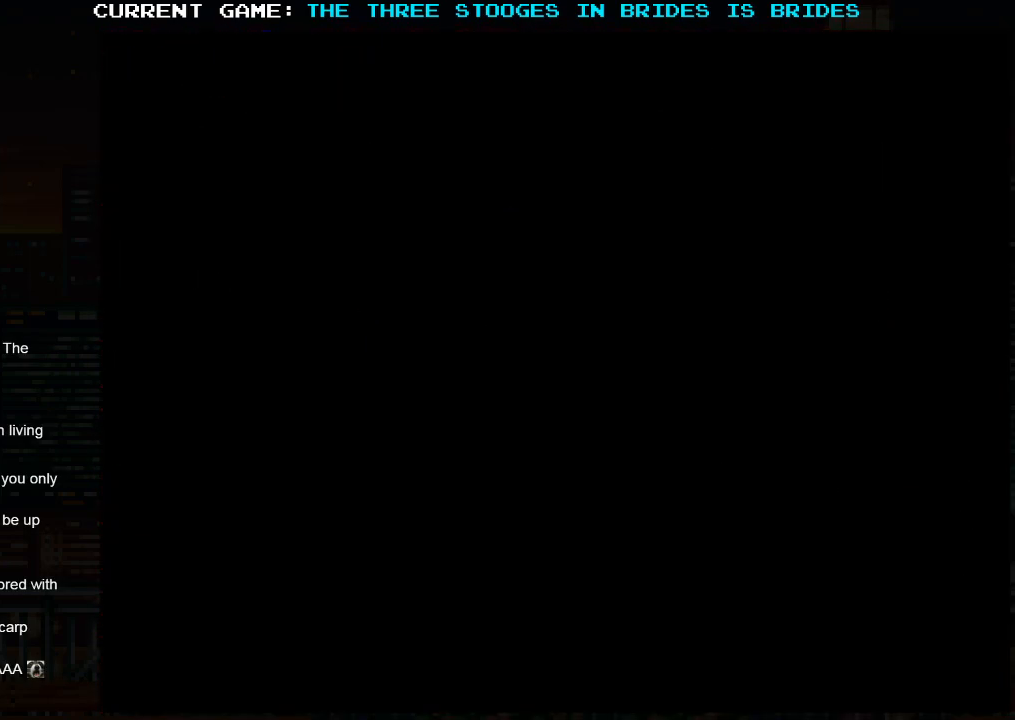
{"buttons": [], "left_stick": "center", "events": [[83, "SQUARE", "up"]]}
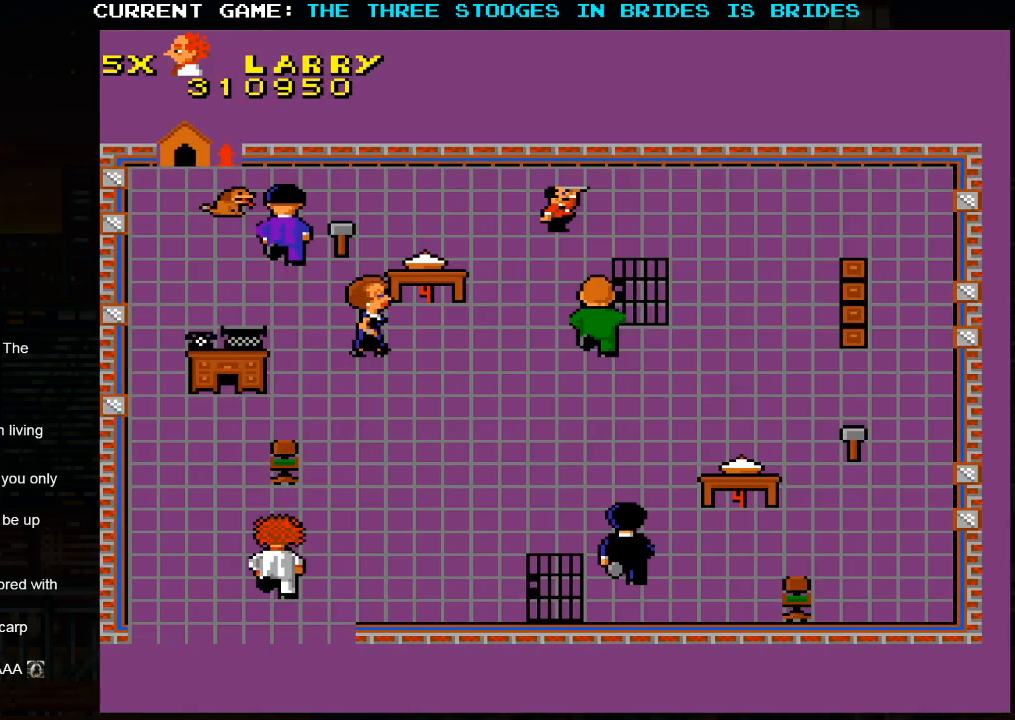
{"buttons": [], "left_stick": "right", "events": [[317, "left_stick", "right"]]}
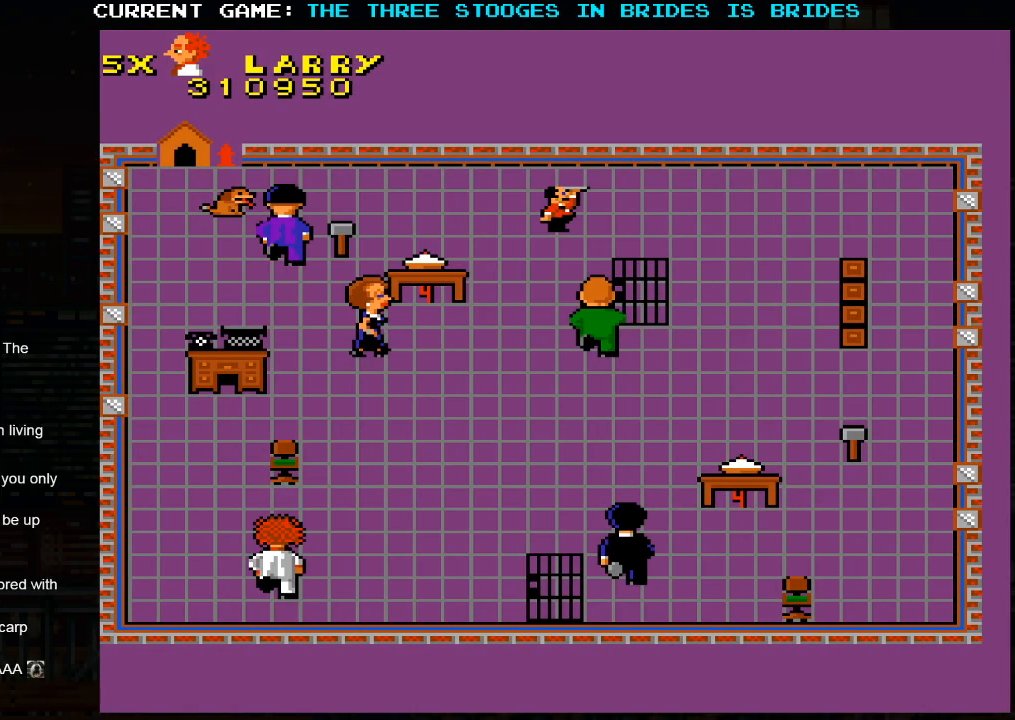
{"buttons": [], "left_stick": "up-right", "events": [[33, "left_stick", "up-right"]]}
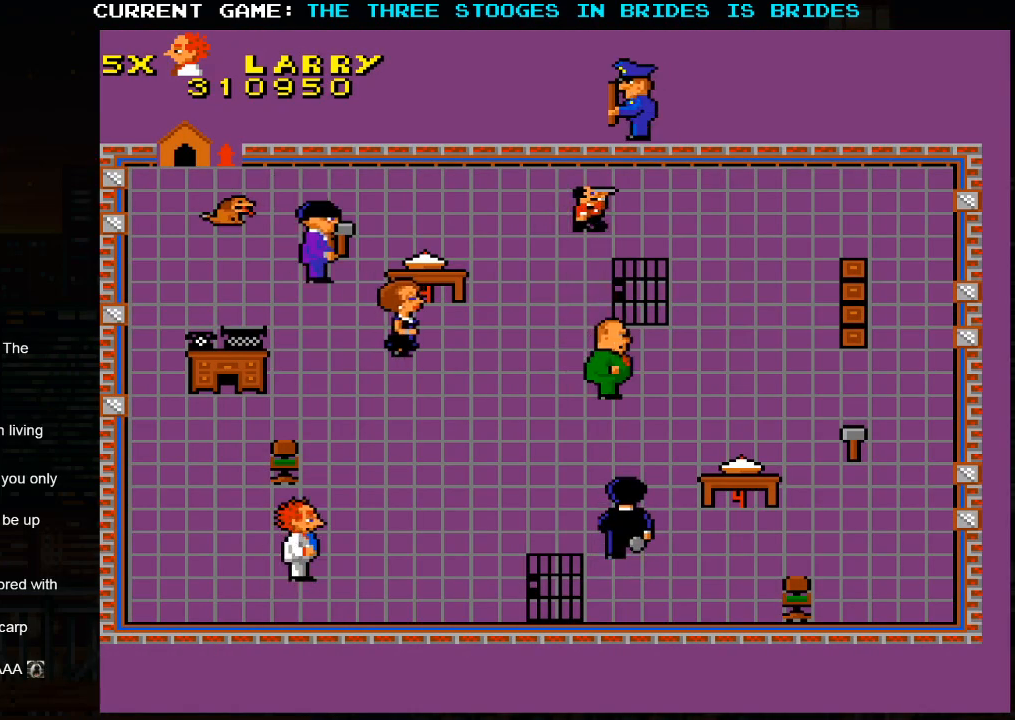
{"buttons": [], "left_stick": "up-right", "events": []}
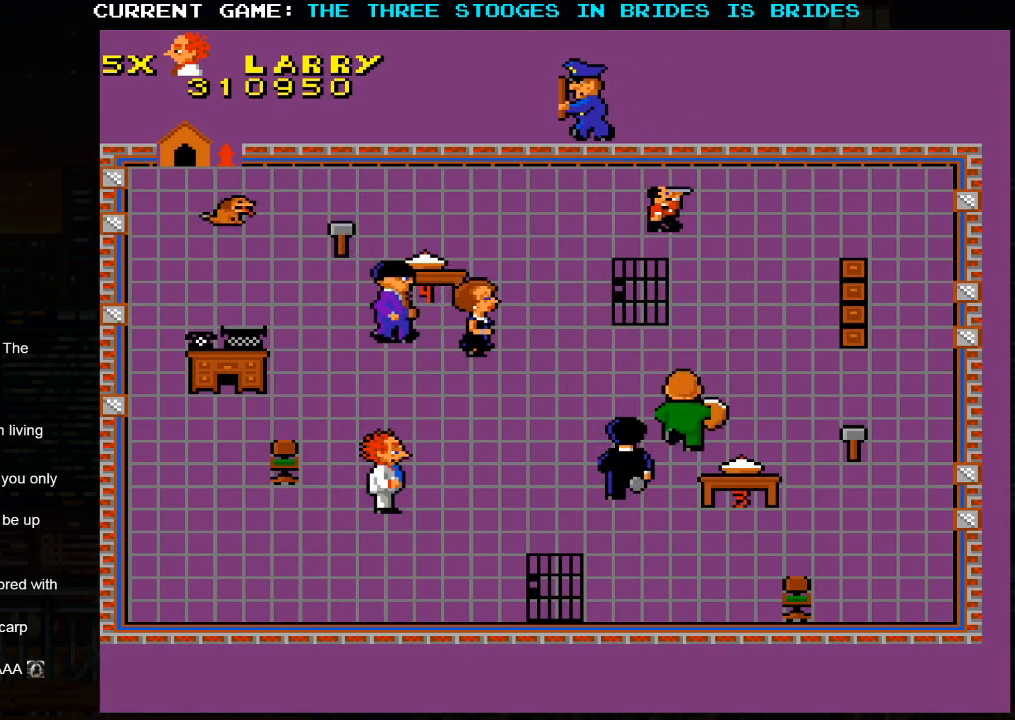
{"buttons": [], "left_stick": "up-left", "events": [[250, "left_stick", "up-left"]]}
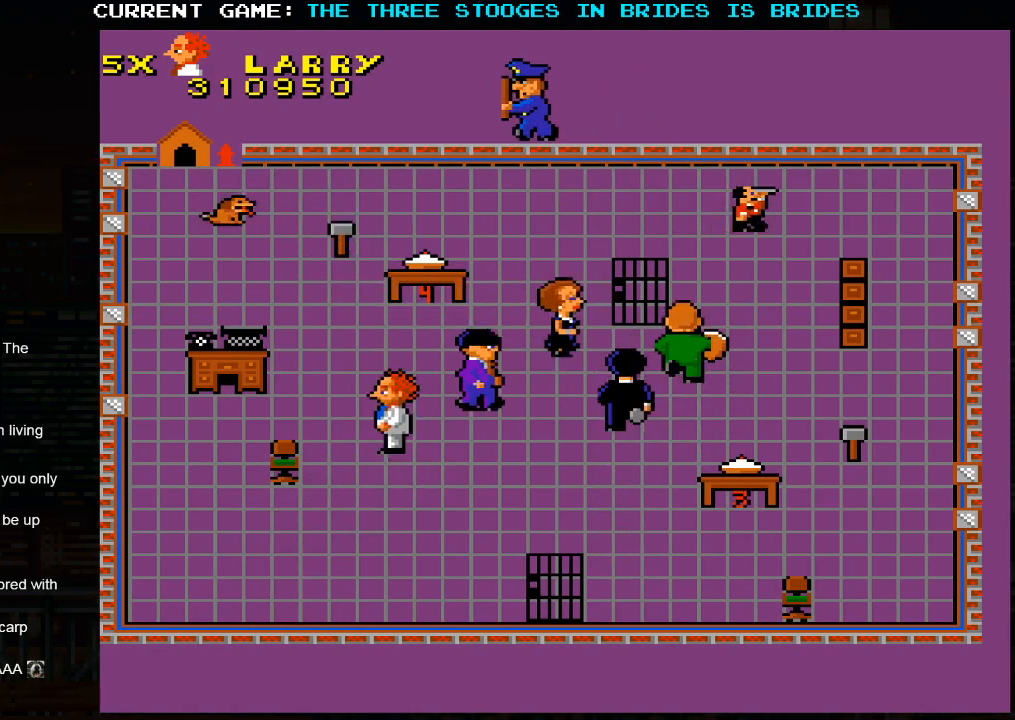
{"buttons": [], "left_stick": "up", "events": [[433, "left_stick", "up"]]}
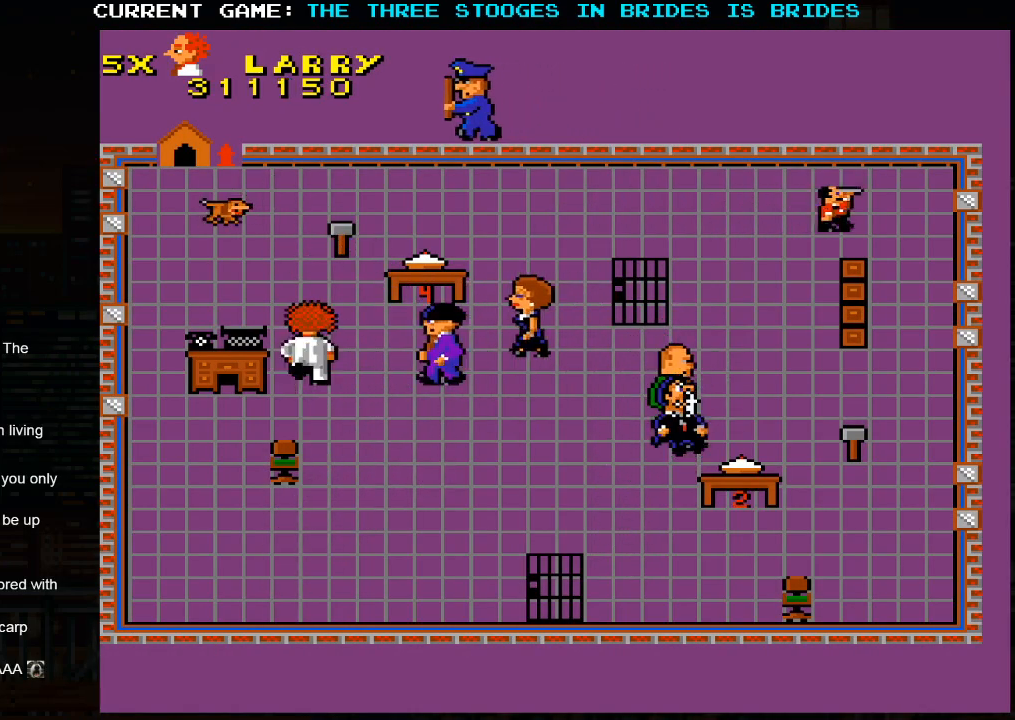
{"buttons": [], "left_stick": "up-right", "events": [[450, "left_stick", "up-right"]]}
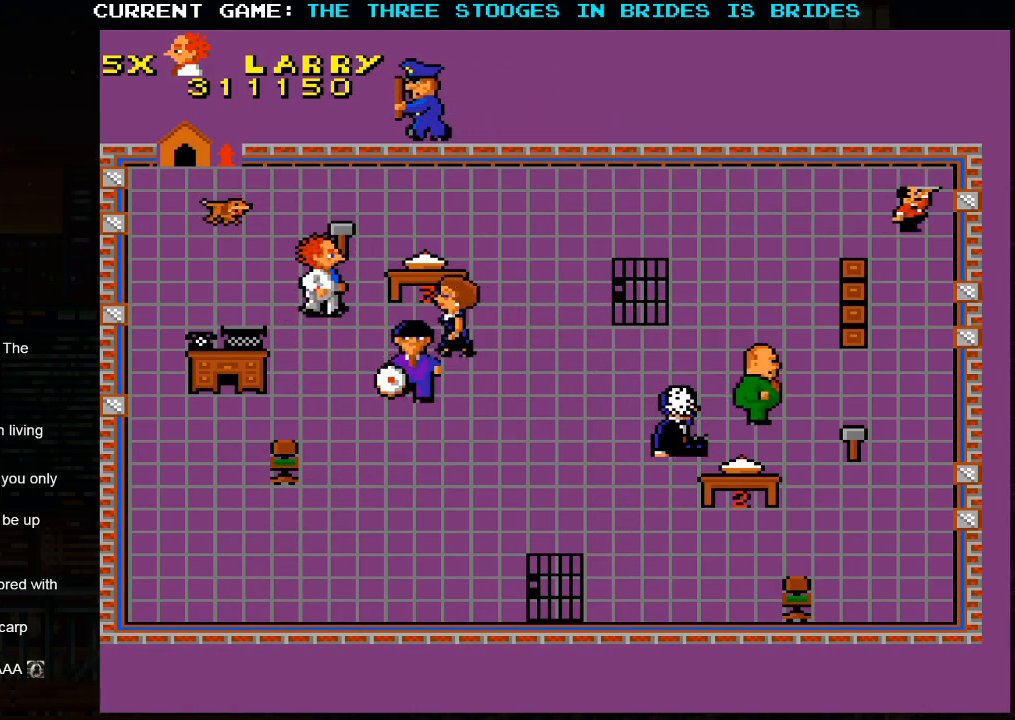
{"buttons": [], "left_stick": "down-right", "events": [[250, "left_stick", "left"], [383, "left_stick", "down"], [500, "left_stick", "down-right"]]}
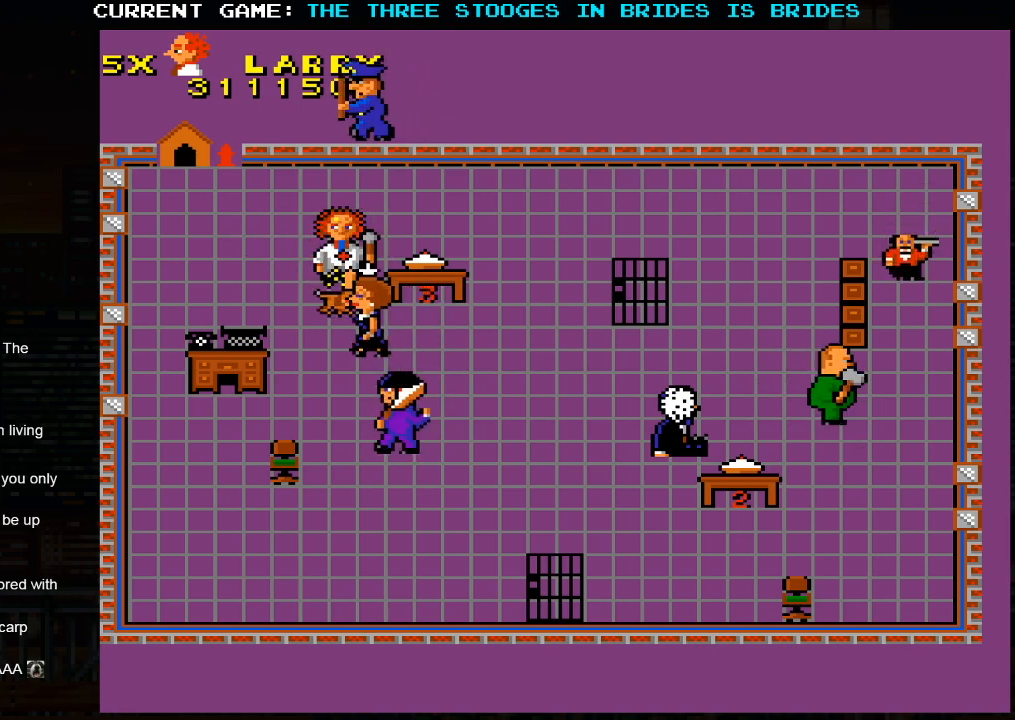
{"buttons": [], "left_stick": "center", "events": [[267, "left_stick", "center"]]}
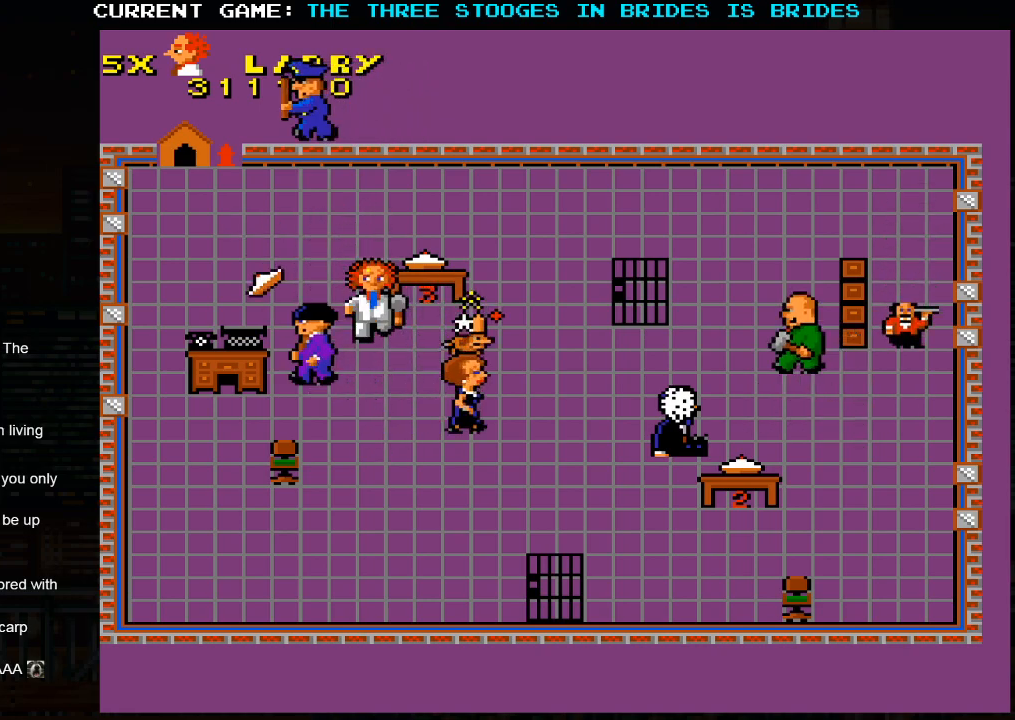
{"buttons": [], "left_stick": "left", "events": [[483, "left_stick", "left"]]}
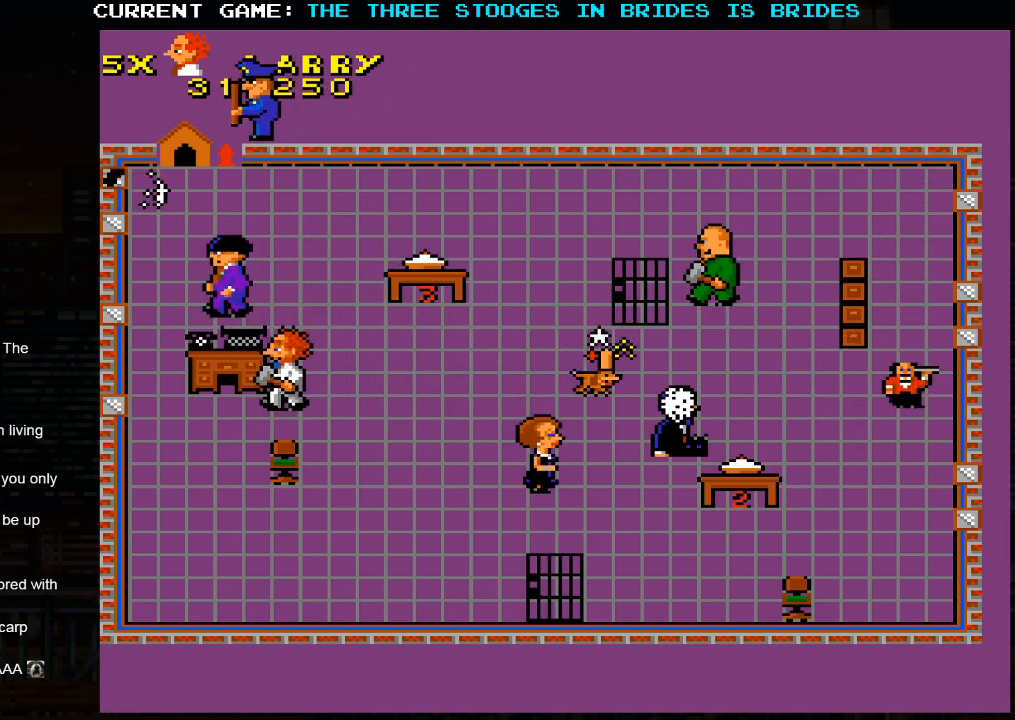
{"buttons": [], "left_stick": "left", "events": []}
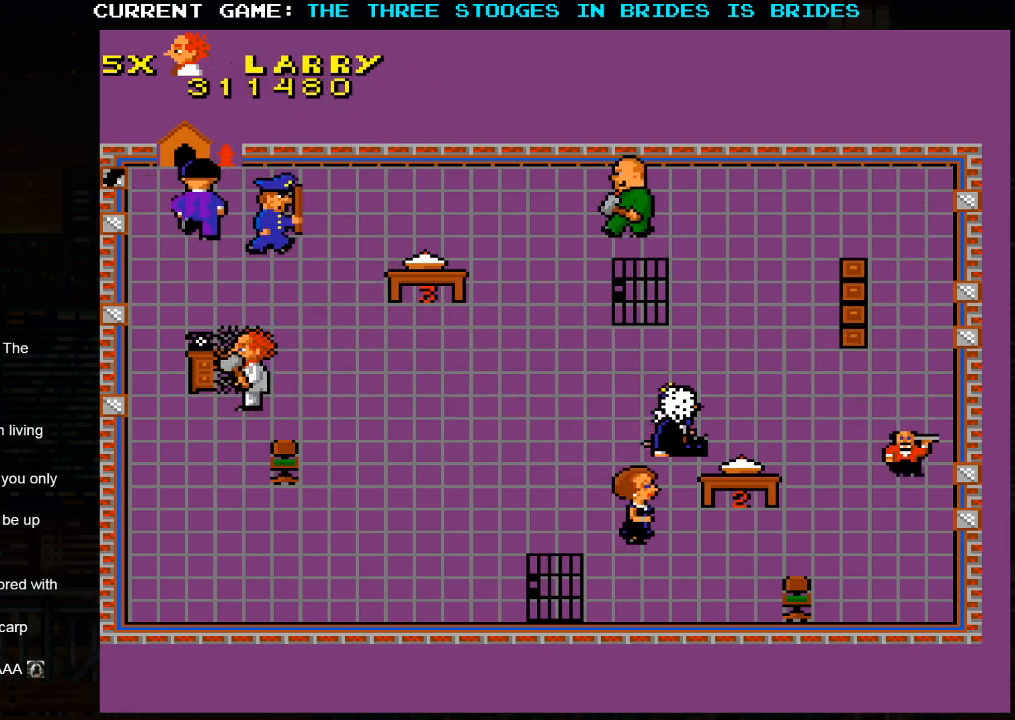
{"buttons": [], "left_stick": "down-right", "events": [[133, "left_stick", "up-left"], [417, "left_stick", "down"], [483, "left_stick", "down-right"]]}
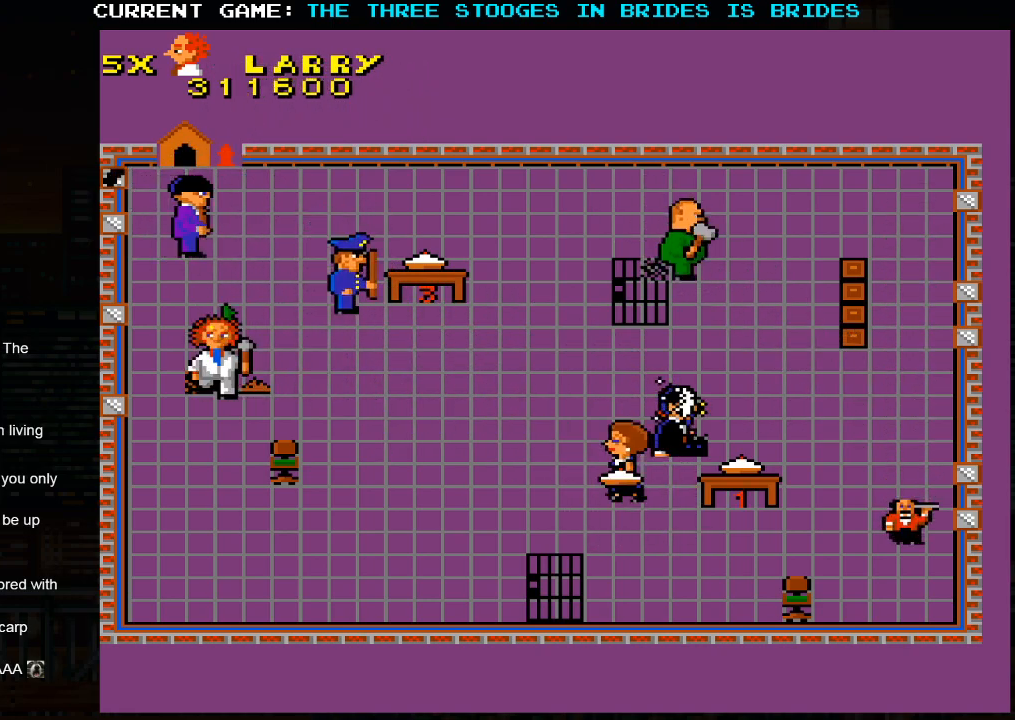
{"buttons": [], "left_stick": "left", "events": [[500, "left_stick", "left"]]}
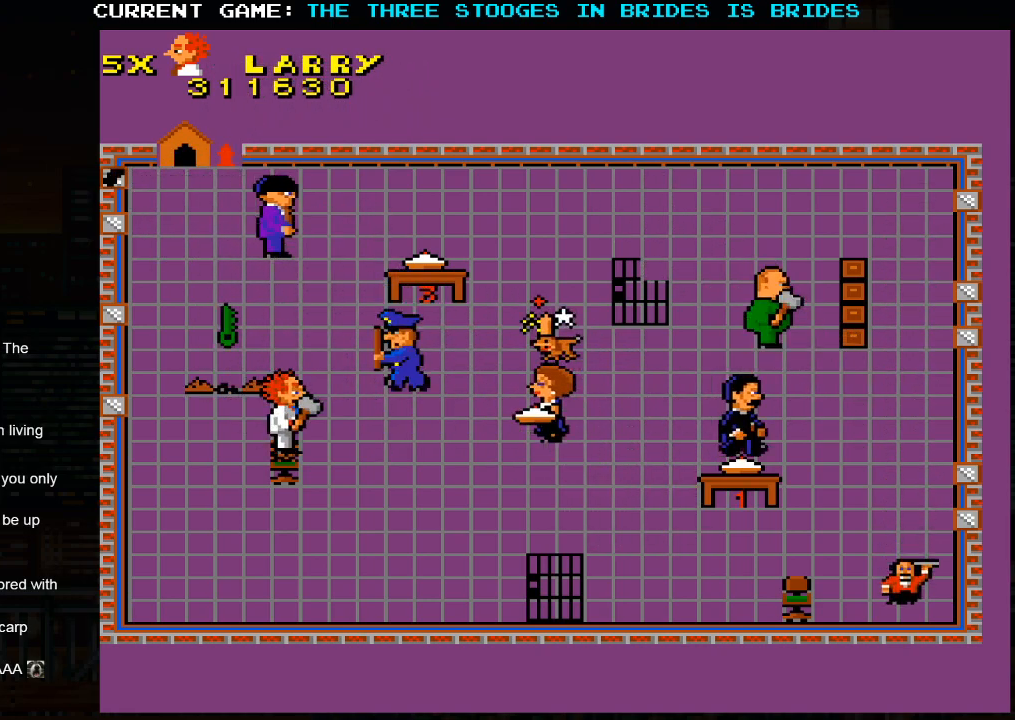
{"buttons": [], "left_stick": "up-left", "events": [[50, "left_stick", "up-left"]]}
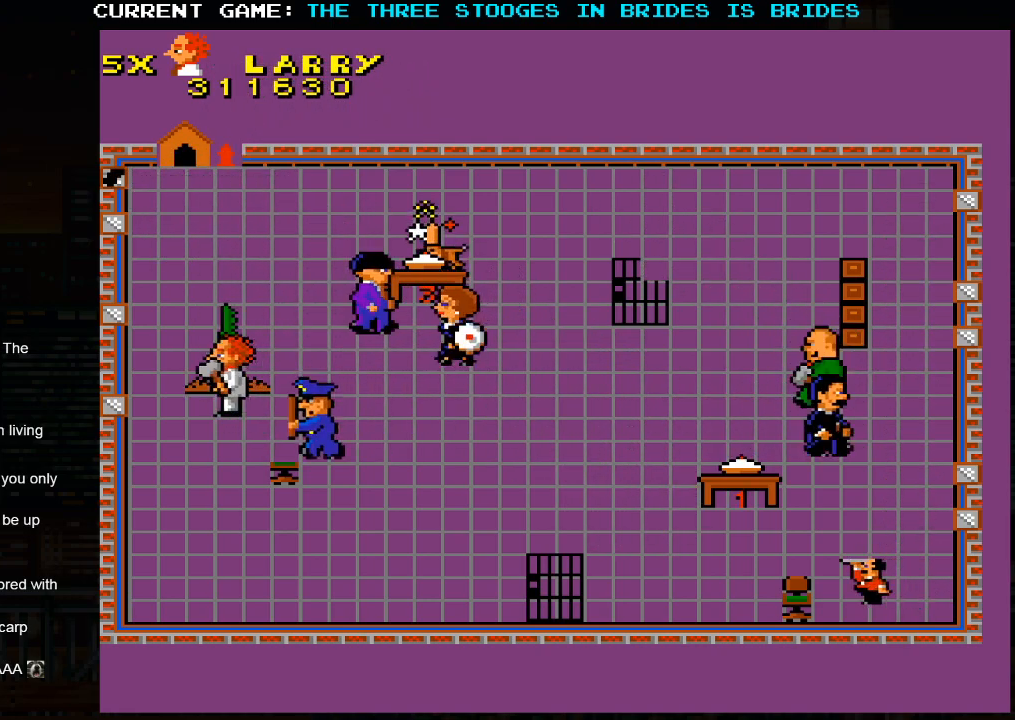
{"buttons": [], "left_stick": "up-right", "events": [[217, "left_stick", "up-right"]]}
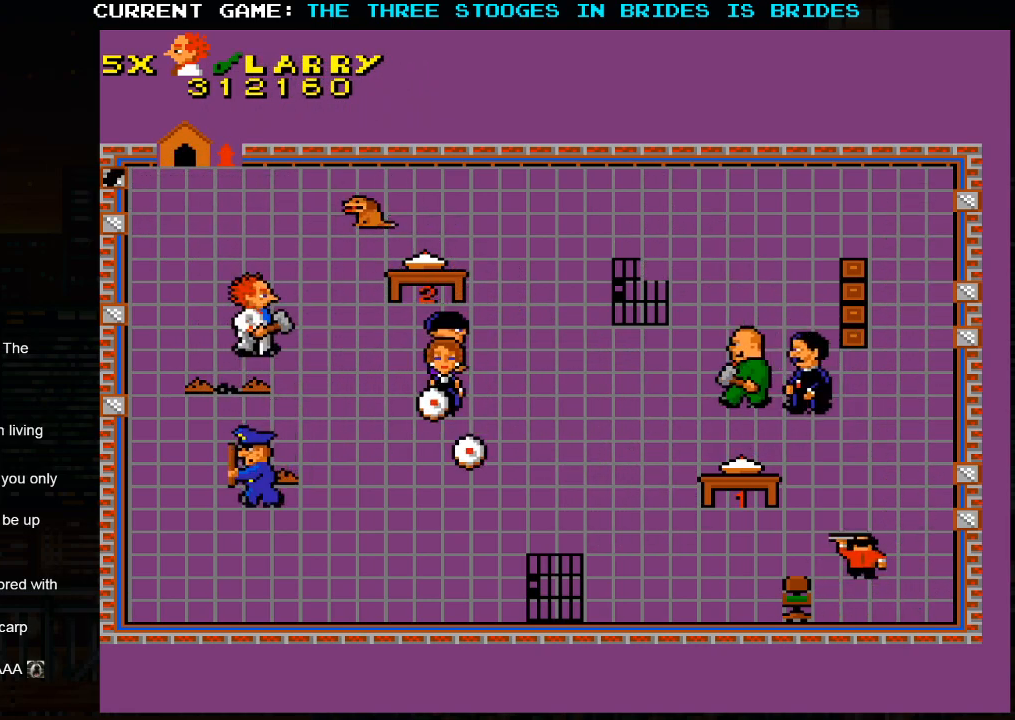
{"buttons": [], "left_stick": "up-right", "events": [[200, "left_stick", "down-right"], [300, "left_stick", "center"], [383, "left_stick", "up-right"]]}